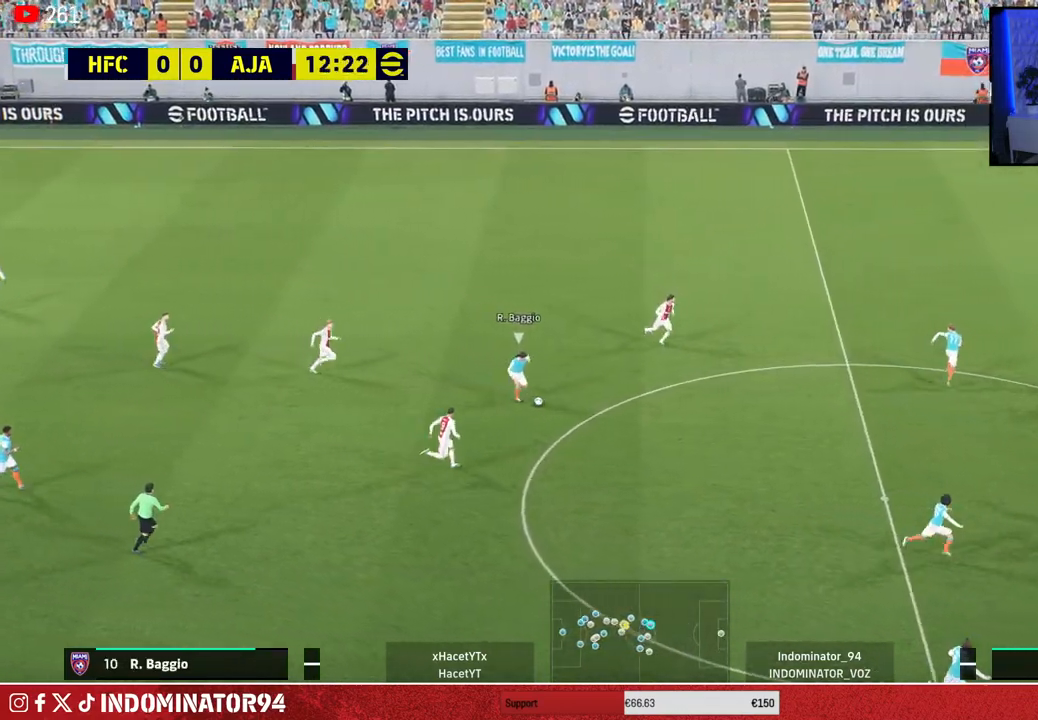
Gameplay with a controller (PlayStation layout); each line is a JSON object with the inputs held at the frame after it. "events" lists button and stick changes between this image and that frame as [ms after this image, input, new state], when the widget could be followed in between.
{"buttons": ["R1"], "left_stick": "up-right", "right_stick": "center", "events": [[50, "left_stick", "right"], [167, "left_stick", "up-right"], [217, "SQUARE", "up"]]}
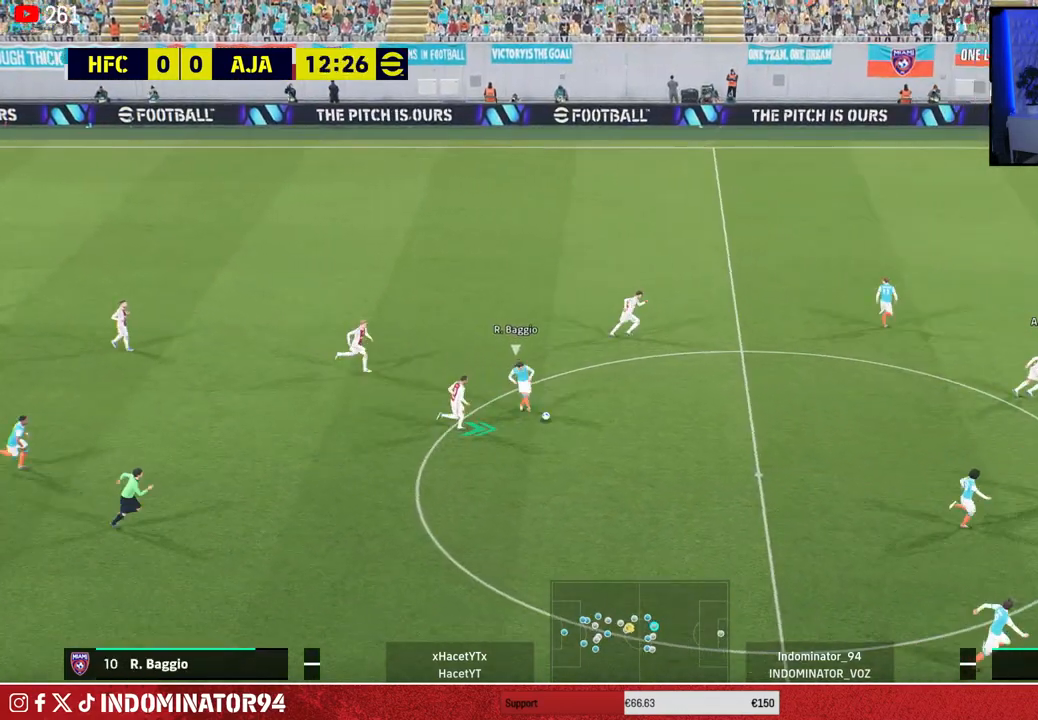
{"buttons": [], "left_stick": "down-left", "right_stick": "center", "events": [[150, "L1", "down"], [250, "R1", "up"], [267, "L1", "up"], [267, "left_stick", "up-left"], [333, "left_stick", "down-left"]]}
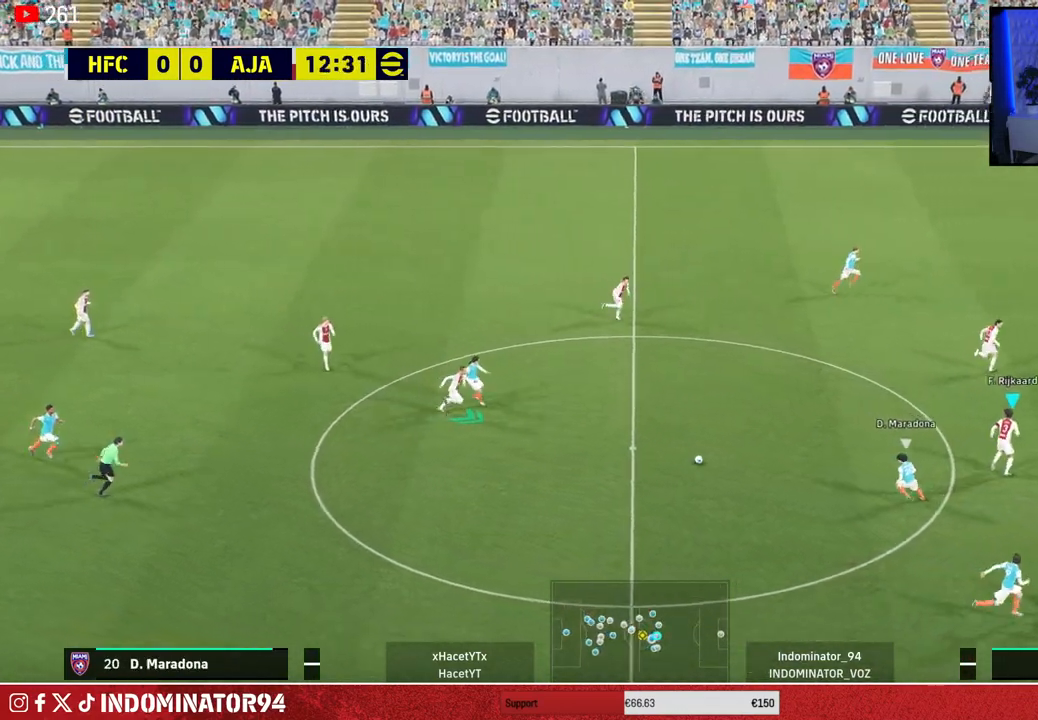
{"buttons": ["R2"], "left_stick": "center", "right_stick": "center", "events": [[167, "R2", "down"], [333, "left_stick", "center"]]}
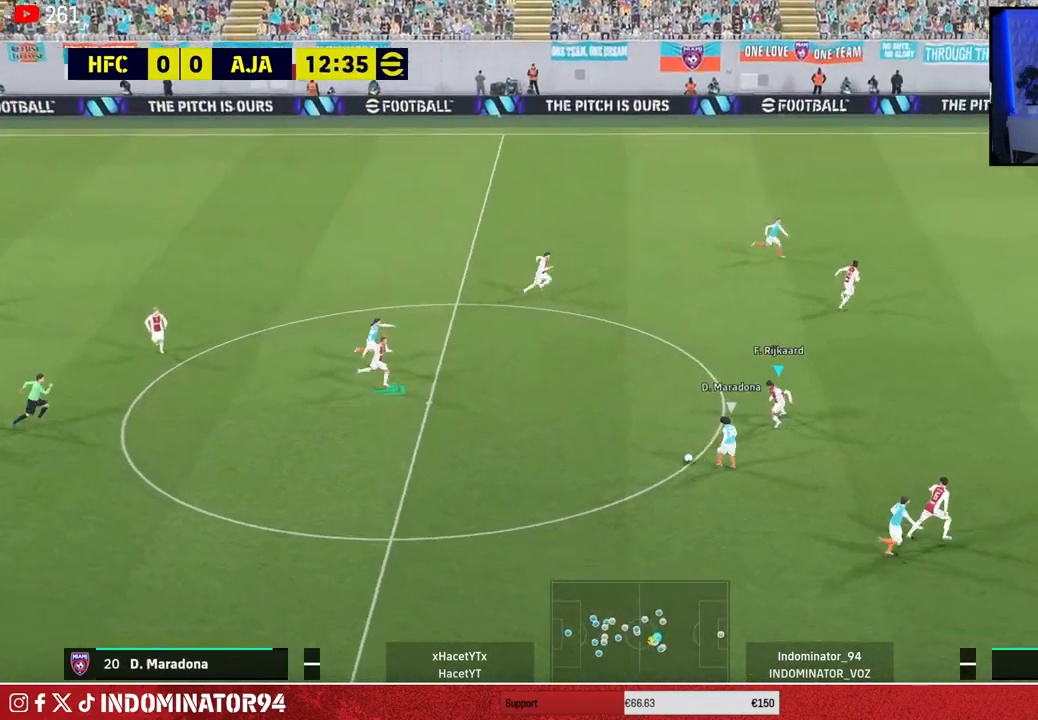
{"buttons": ["R1"], "left_stick": "down-right", "right_stick": "center", "events": [[183, "left_stick", "down-right"], [200, "right_stick", "down-right"], [217, "R1", "down"], [233, "R2", "up"], [350, "right_stick", "center"]]}
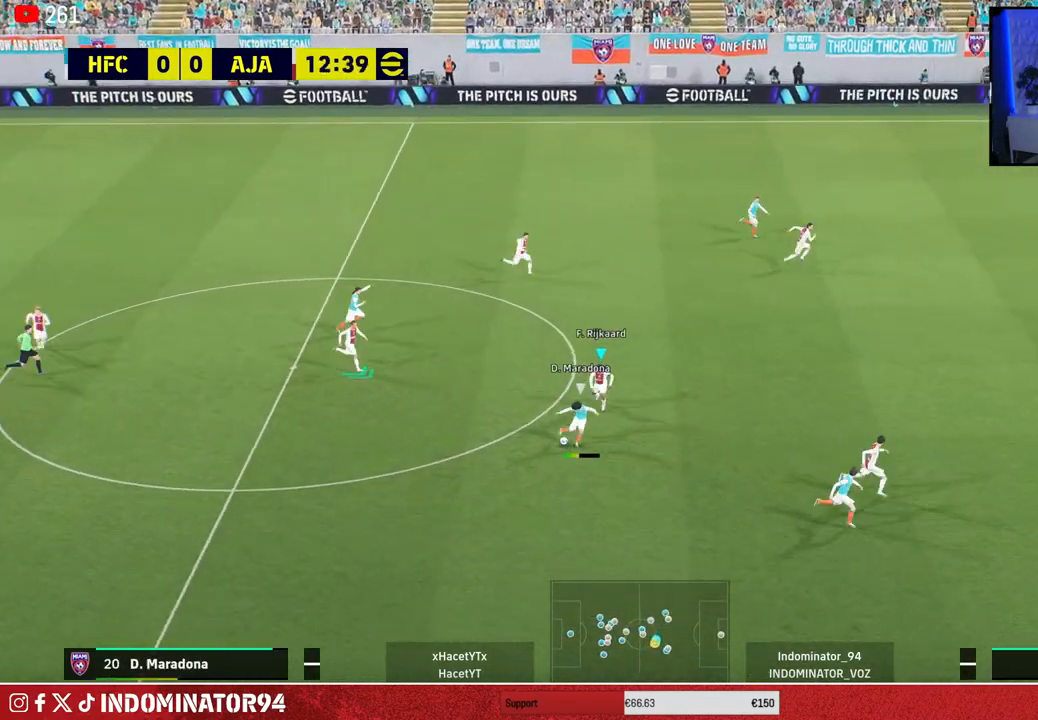
{"buttons": ["R1"], "left_stick": "down", "right_stick": "center", "events": [[383, "left_stick", "down"]]}
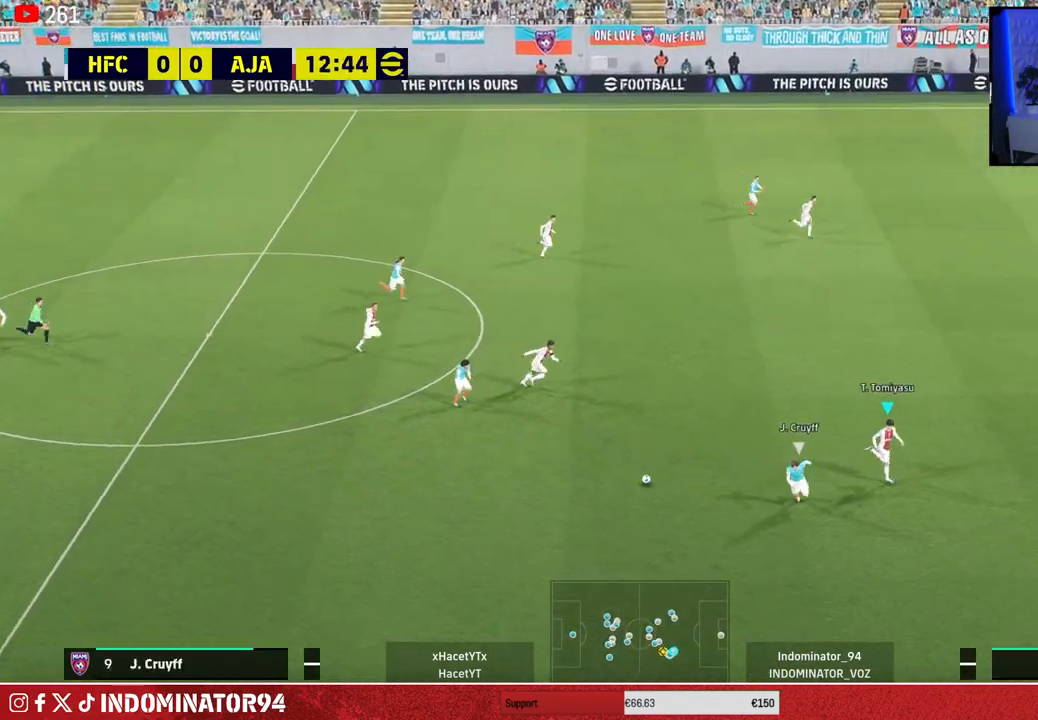
{"buttons": [], "left_stick": "down-left", "right_stick": "center", "events": [[467, "R1", "up"], [483, "left_stick", "down-left"]]}
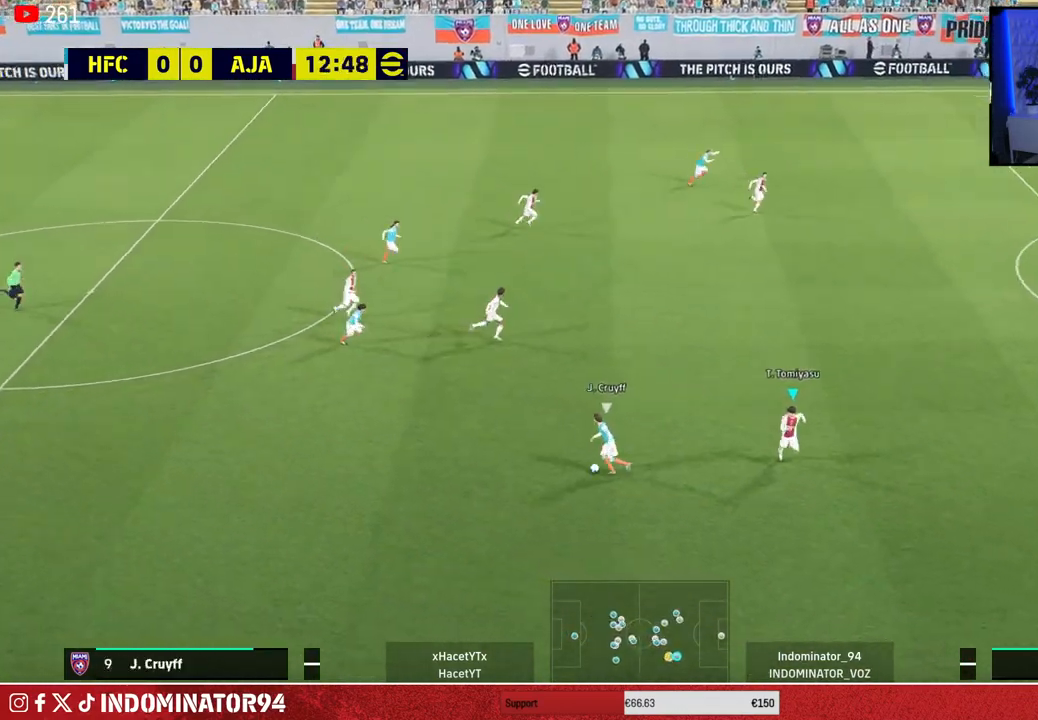
{"buttons": ["R1"], "left_stick": "right", "right_stick": "center", "events": [[17, "left_stick", "left"], [100, "left_stick", "up"], [317, "left_stick", "right"], [333, "right_stick", "up-left"], [367, "R1", "down"], [433, "right_stick", "center"]]}
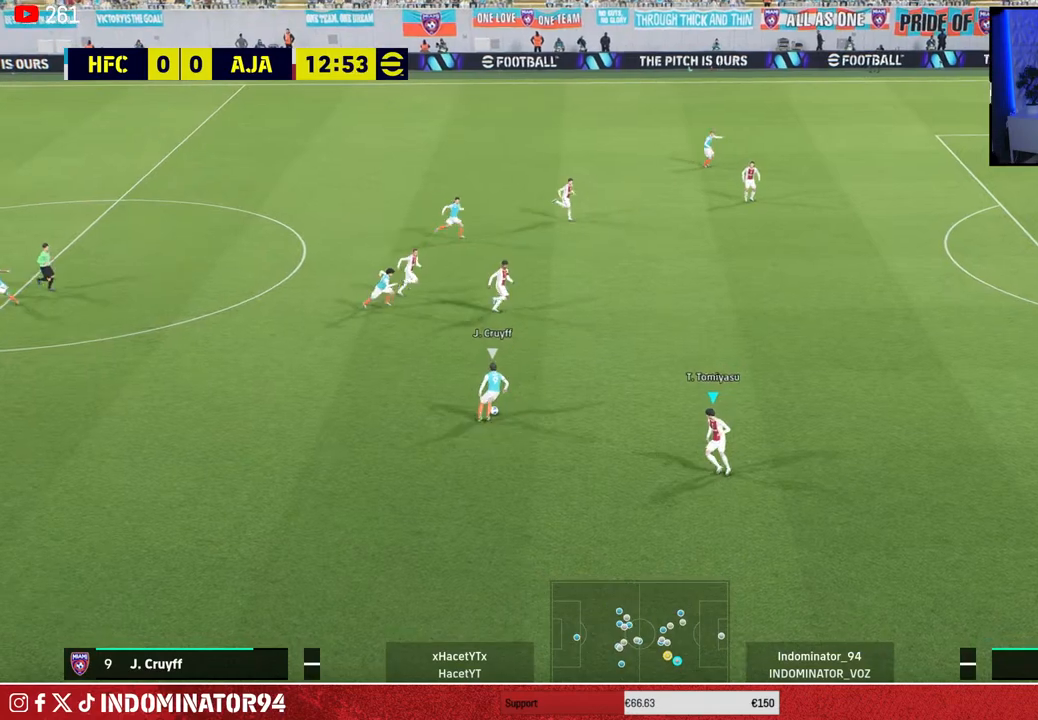
{"buttons": ["SQUARE", "R1"], "left_stick": "right", "right_stick": "center", "events": [[50, "SQUARE", "down"]]}
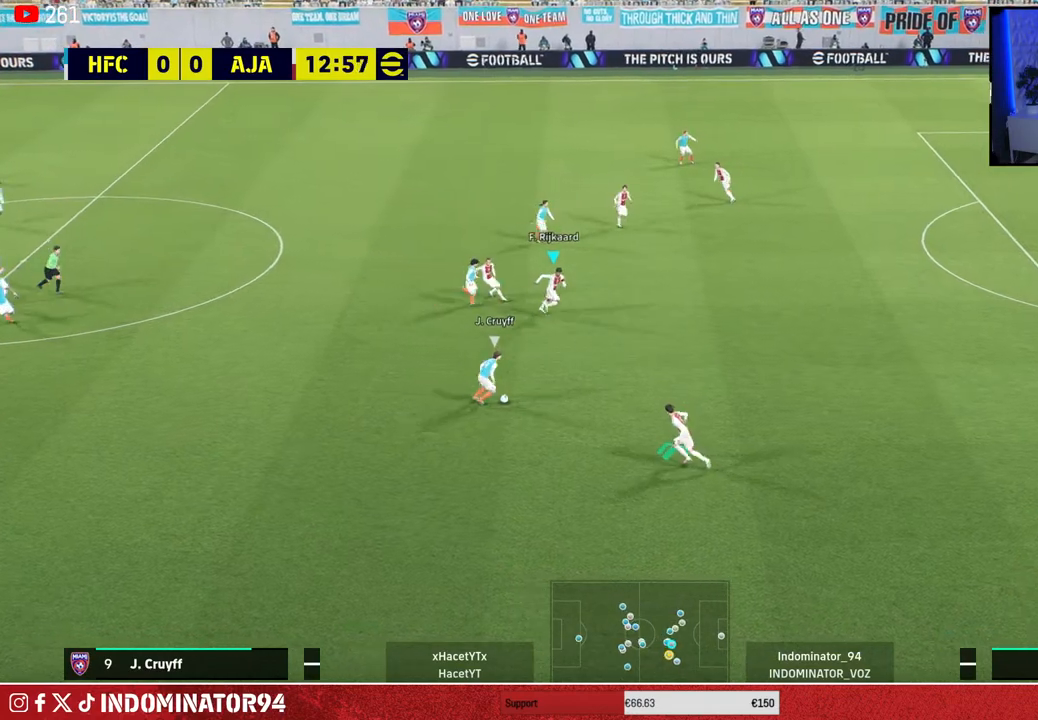
{"buttons": ["R1"], "left_stick": "right", "right_stick": "center", "events": [[333, "SQUARE", "up"]]}
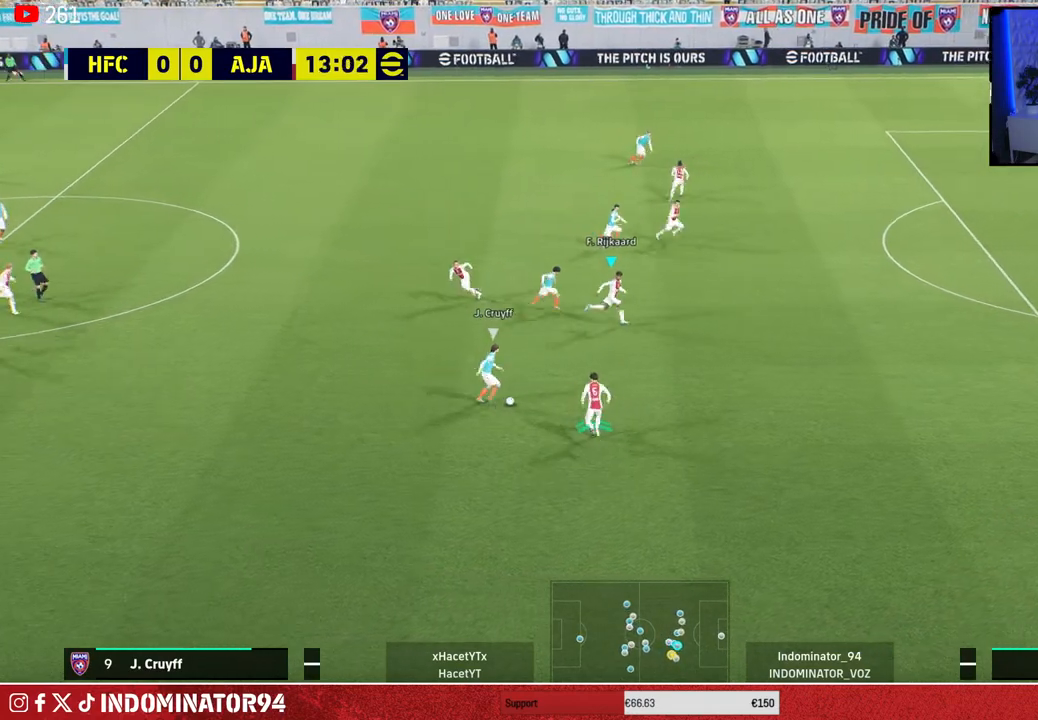
{"buttons": ["R1"], "left_stick": "down-right", "right_stick": "center", "events": [[50, "left_stick", "down-right"]]}
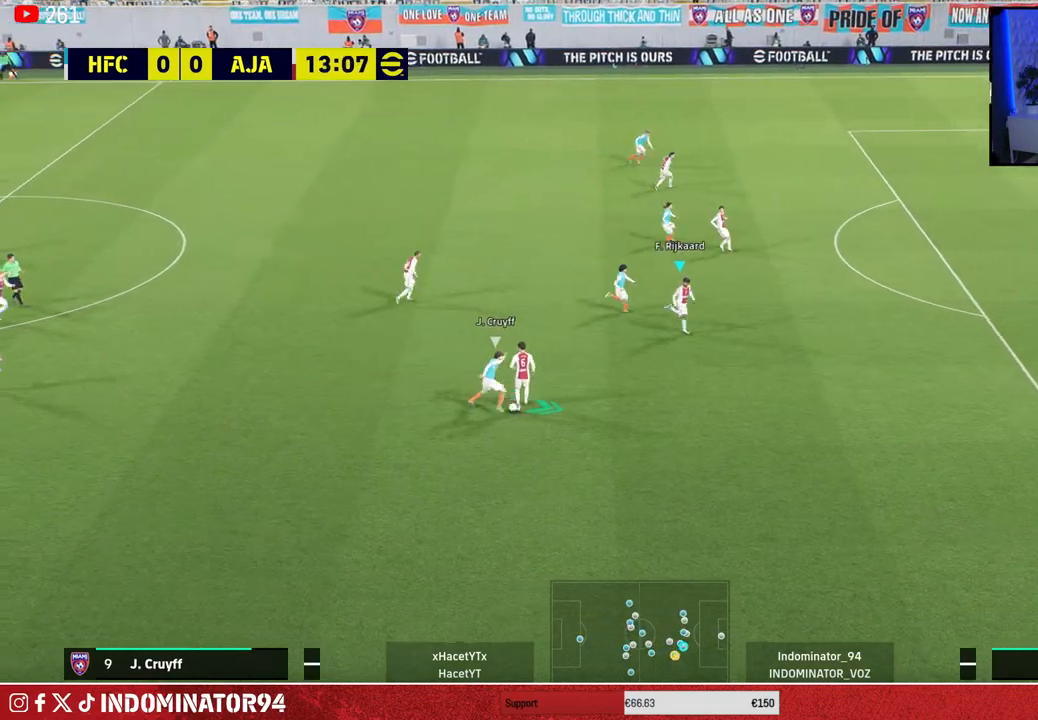
{"buttons": [], "left_stick": "down-left", "right_stick": "center", "events": [[33, "R1", "up"], [50, "left_stick", "down-left"], [83, "L1", "down"], [167, "L1", "up"], [183, "left_stick", "down"], [250, "R1", "down"], [350, "R1", "up"], [367, "left_stick", "down-left"]]}
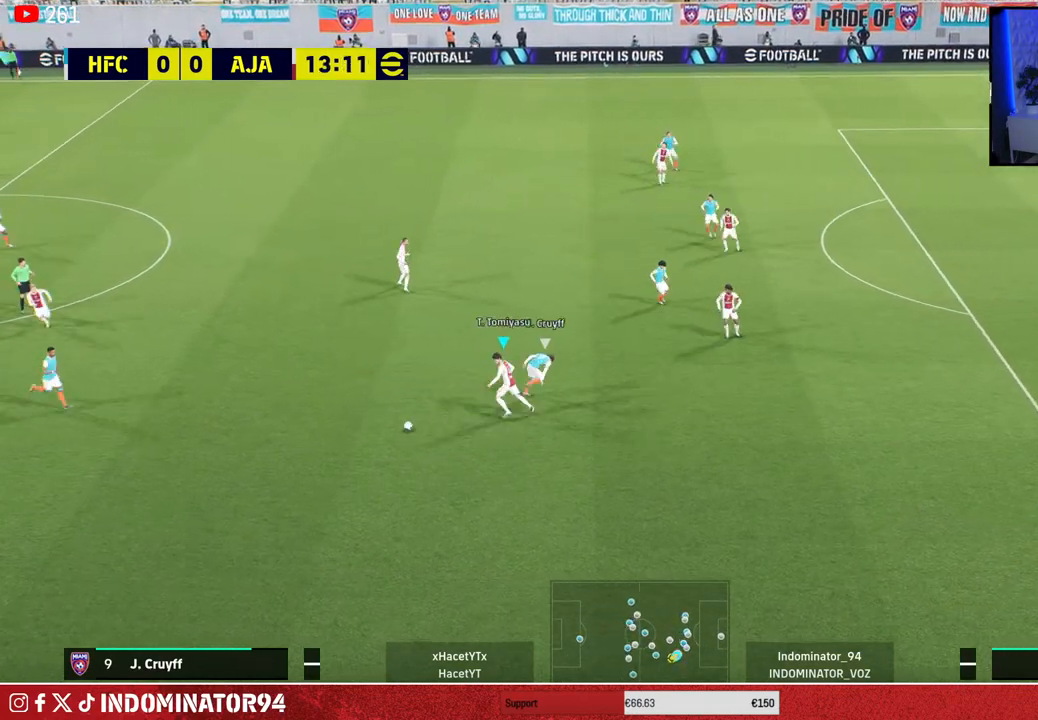
{"buttons": ["R1"], "left_stick": "down-left", "right_stick": "center", "events": [[50, "R1", "down"]]}
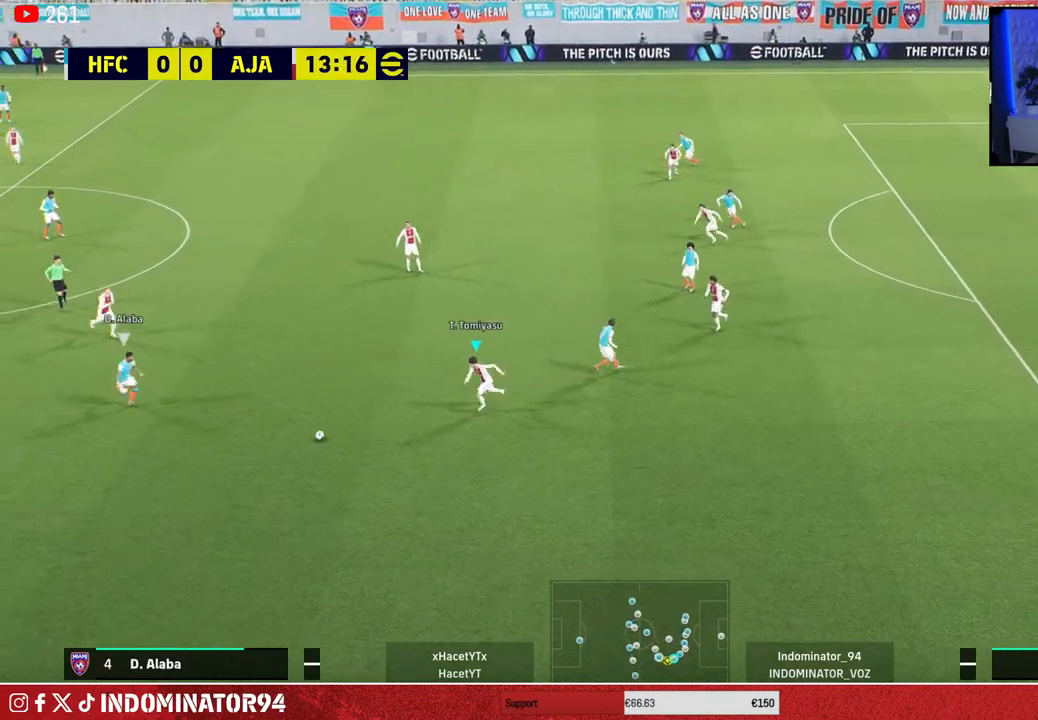
{"buttons": ["CROSS", "R1"], "left_stick": "down-left", "right_stick": "center", "events": [[333, "CROSS", "down"]]}
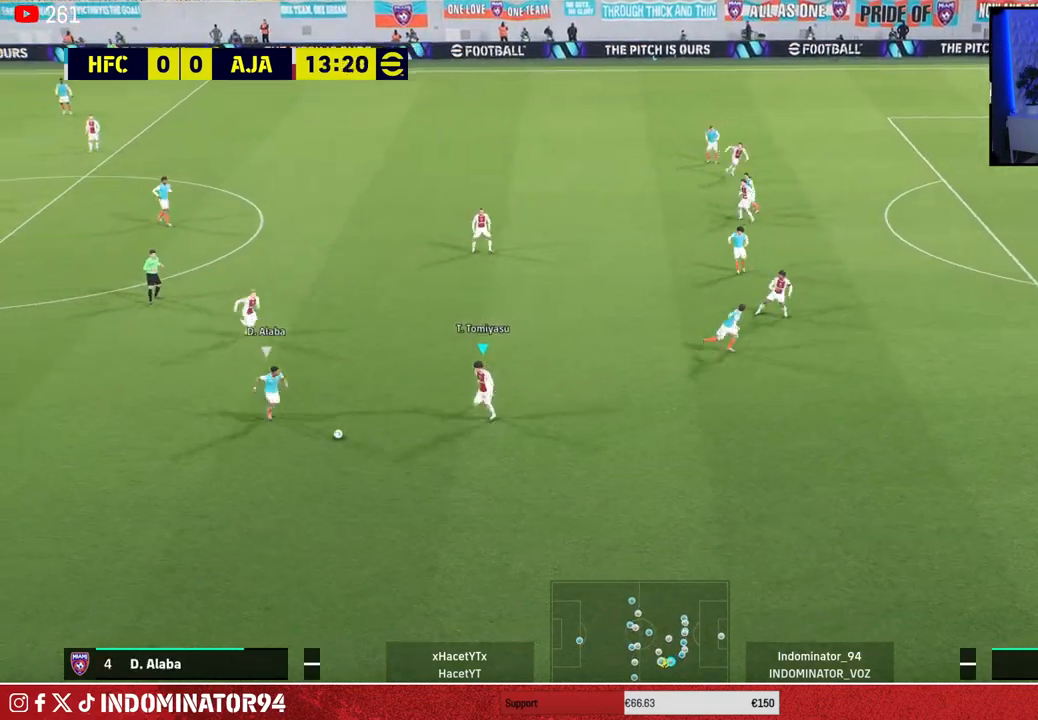
{"buttons": ["CROSS", "R1"], "left_stick": "down-right", "right_stick": "center", "events": [[183, "left_stick", "down-right"]]}
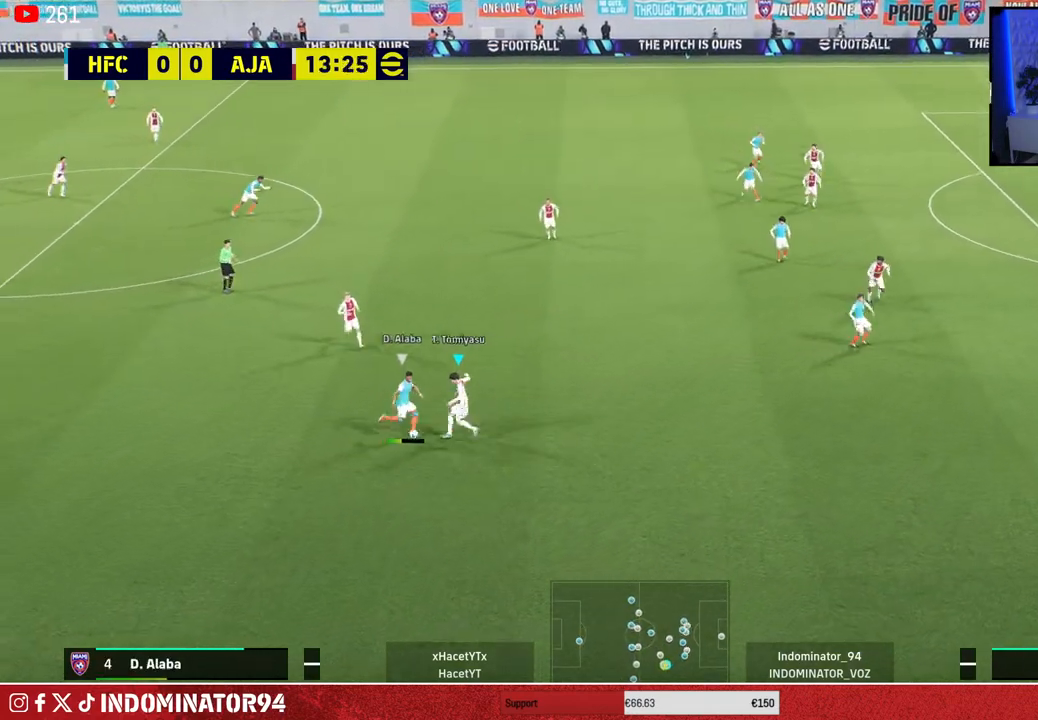
{"buttons": ["R1"], "left_stick": "left", "right_stick": "center", "events": [[183, "CROSS", "up"], [183, "left_stick", "down-left"], [283, "left_stick", "left"]]}
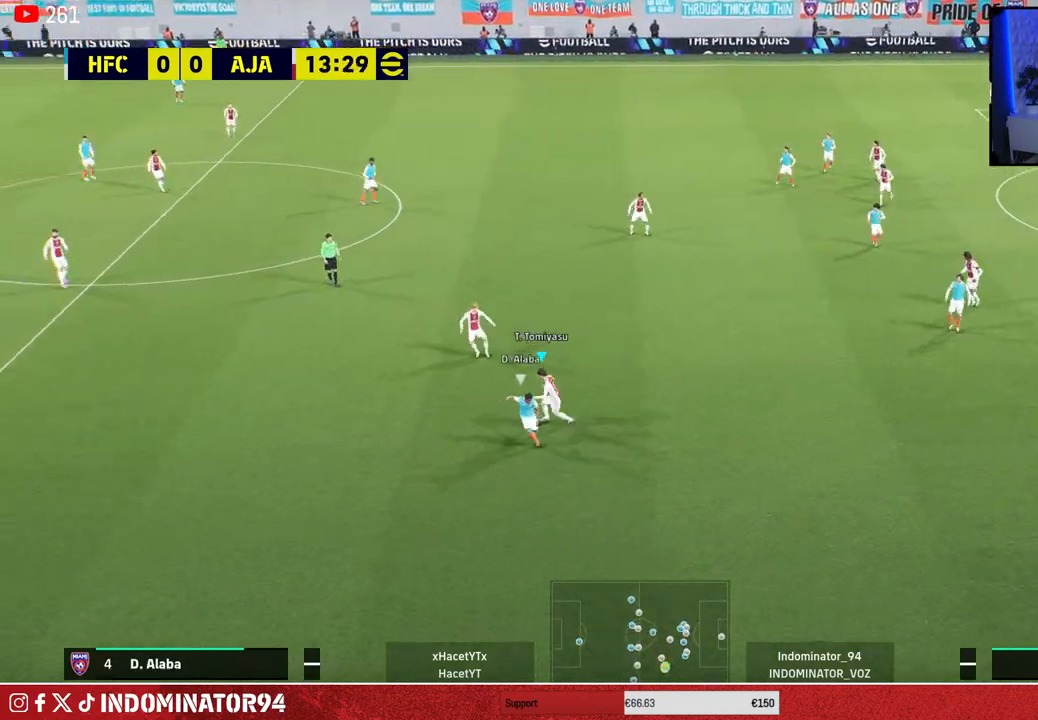
{"buttons": ["R1"], "left_stick": "left", "right_stick": "center", "events": []}
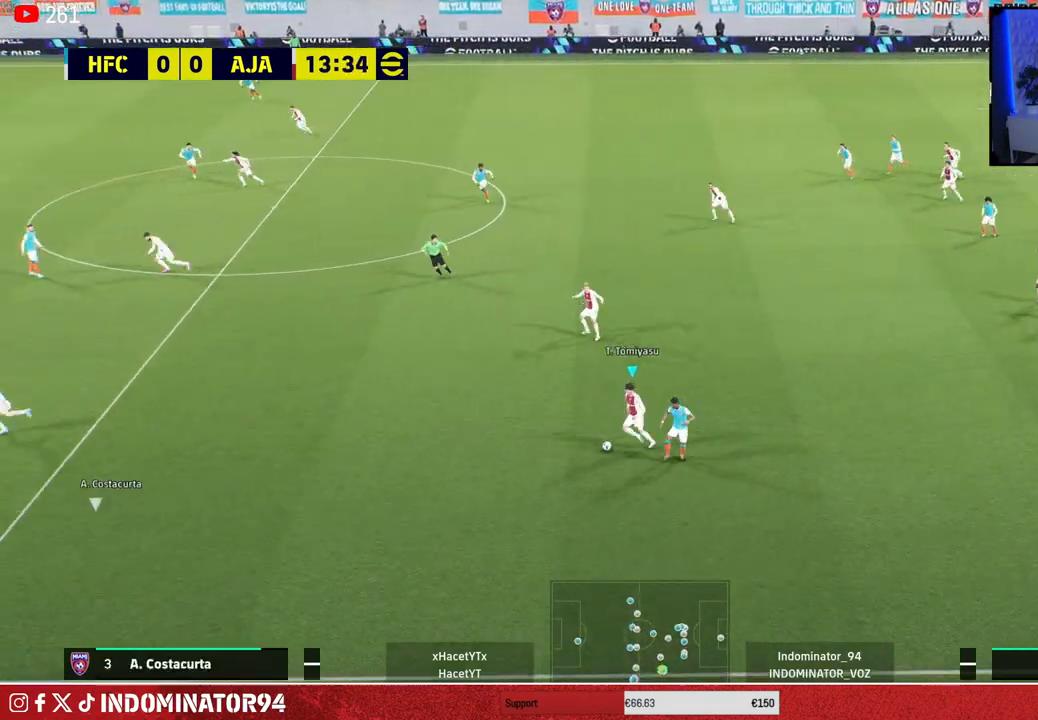
{"buttons": [], "left_stick": "up", "right_stick": "center", "events": [[133, "R1", "up"], [350, "TRIANGLE", "down"], [400, "left_stick", "up"], [500, "TRIANGLE", "up"]]}
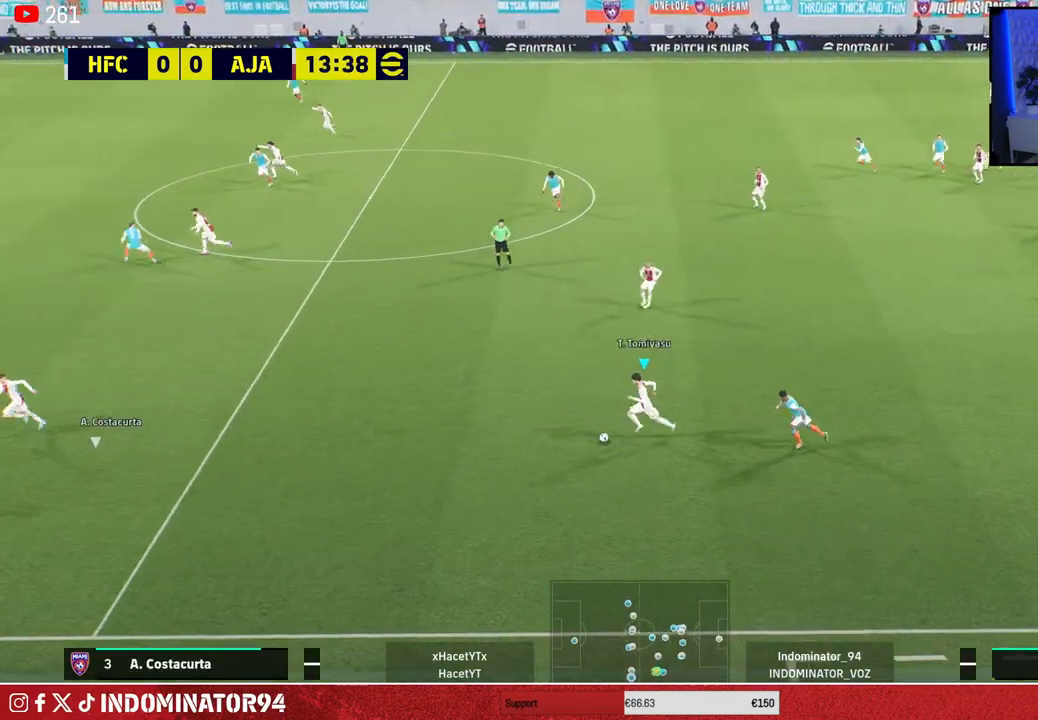
{"buttons": ["R1"], "left_stick": "left", "right_stick": "center", "events": [[467, "R1", "down"], [467, "left_stick", "left"]]}
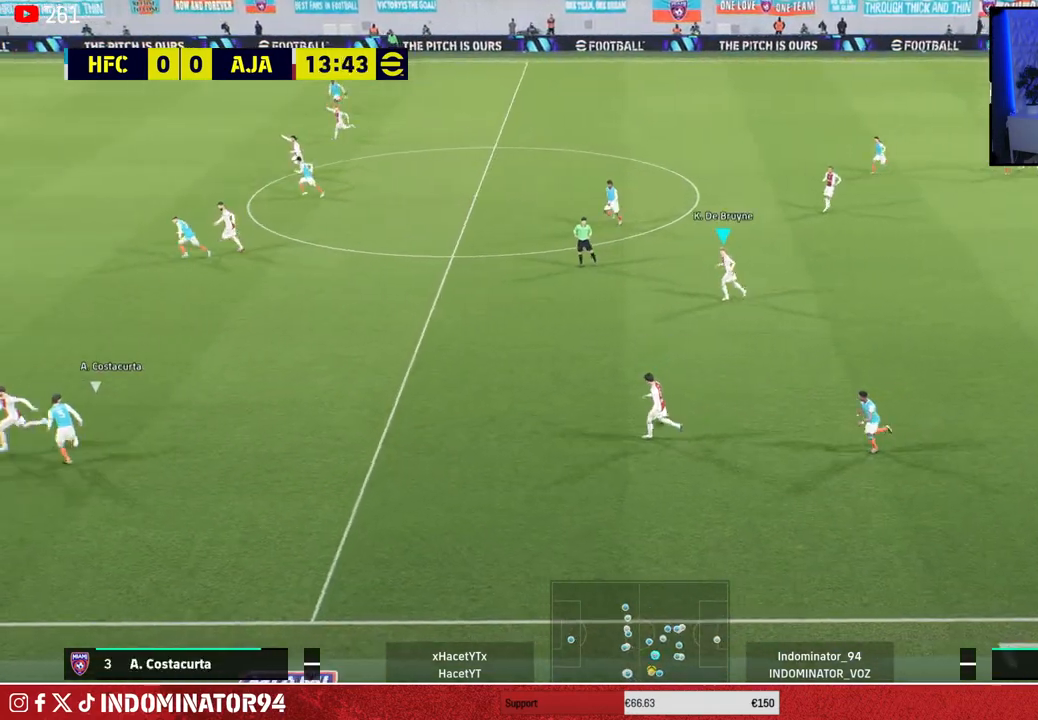
{"buttons": [], "left_stick": "left", "right_stick": "center", "events": [[283, "R1", "up"]]}
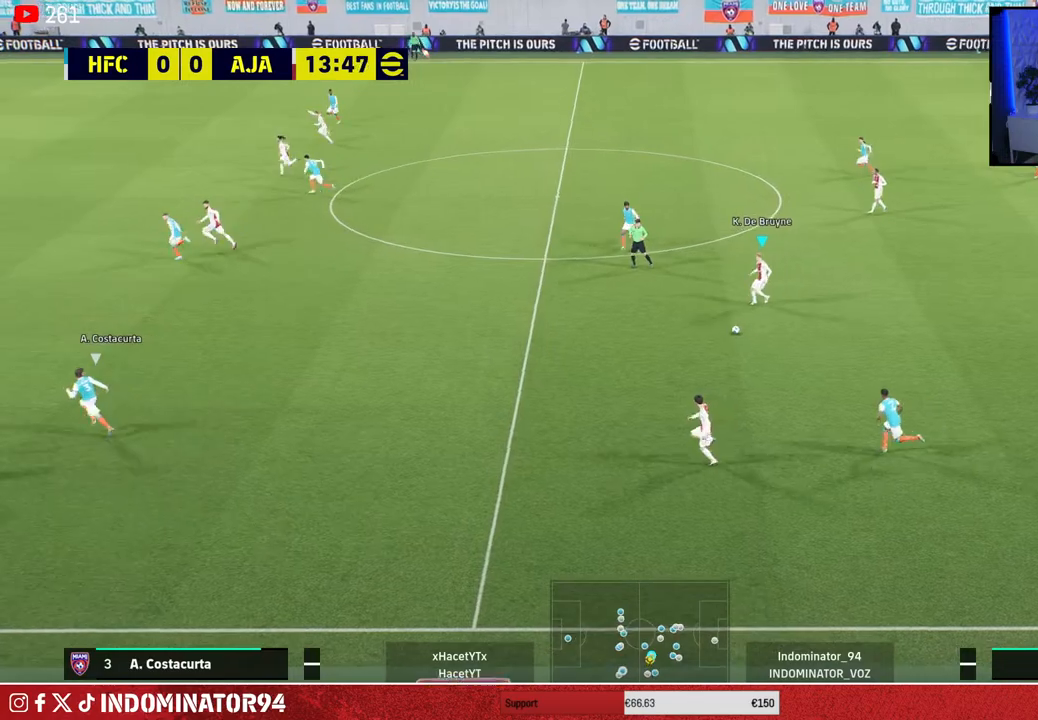
{"buttons": [], "left_stick": "left", "right_stick": "center", "events": [[200, "CROSS", "down"], [433, "CROSS", "up"]]}
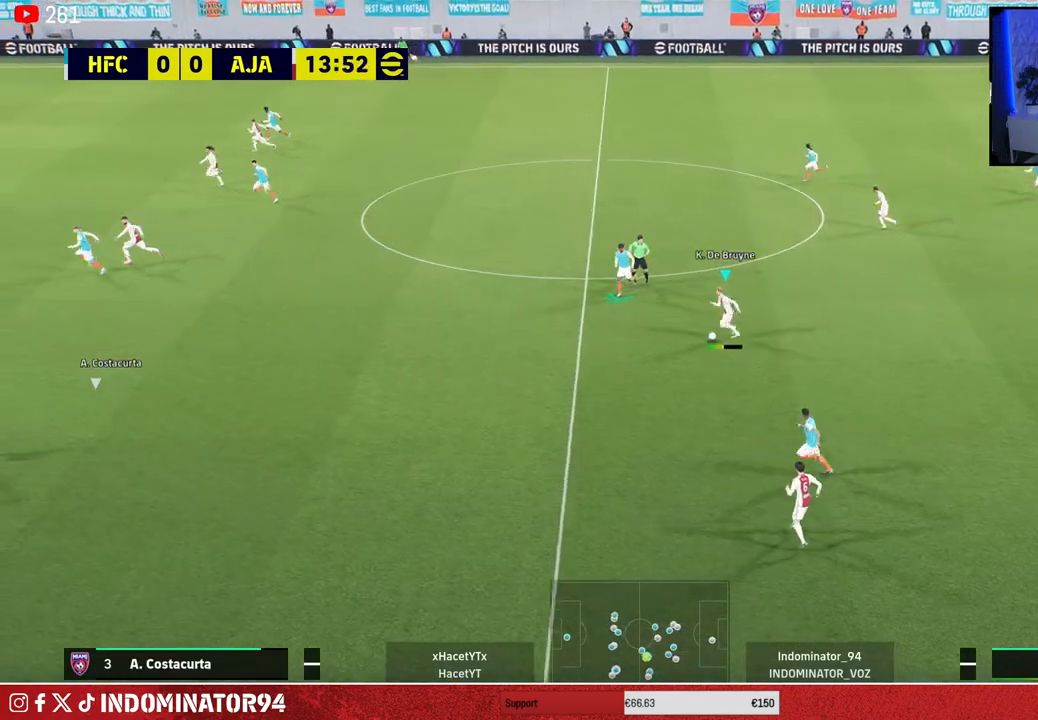
{"buttons": ["R1"], "left_stick": "down-right", "right_stick": "center", "events": [[283, "R1", "down"], [317, "left_stick", "down-right"]]}
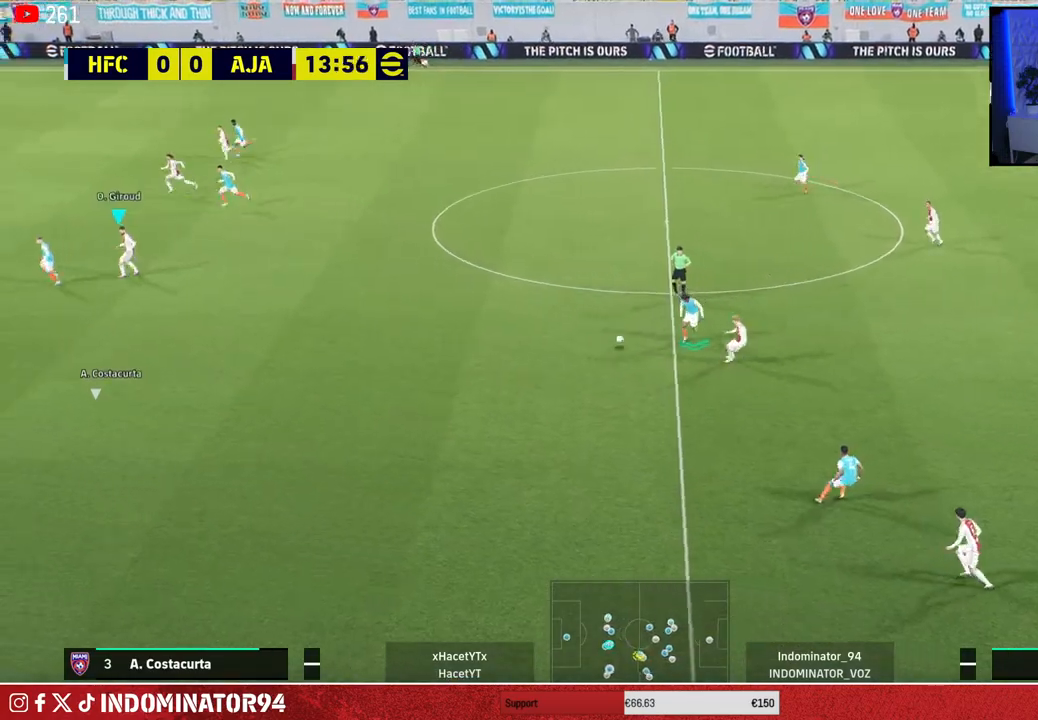
{"buttons": [], "left_stick": "down-right", "right_stick": "center", "events": [[233, "R1", "up"]]}
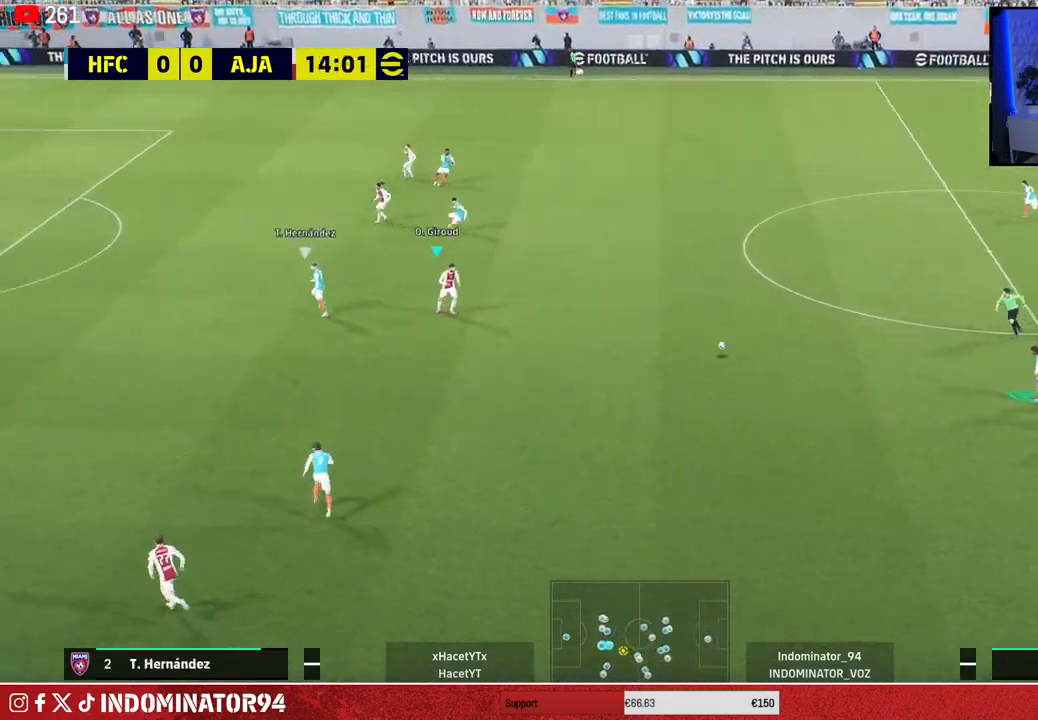
{"buttons": [], "left_stick": "down-left", "right_stick": "center", "events": [[17, "left_stick", "down"], [350, "left_stick", "down-left"]]}
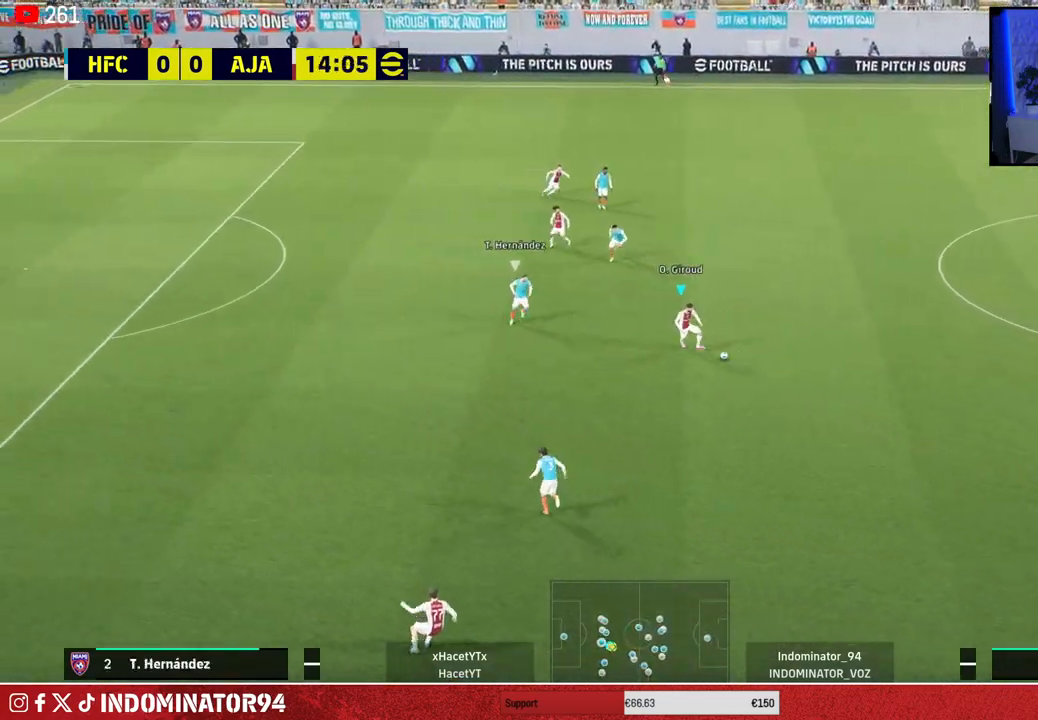
{"buttons": [], "left_stick": "down-left", "right_stick": "center", "events": []}
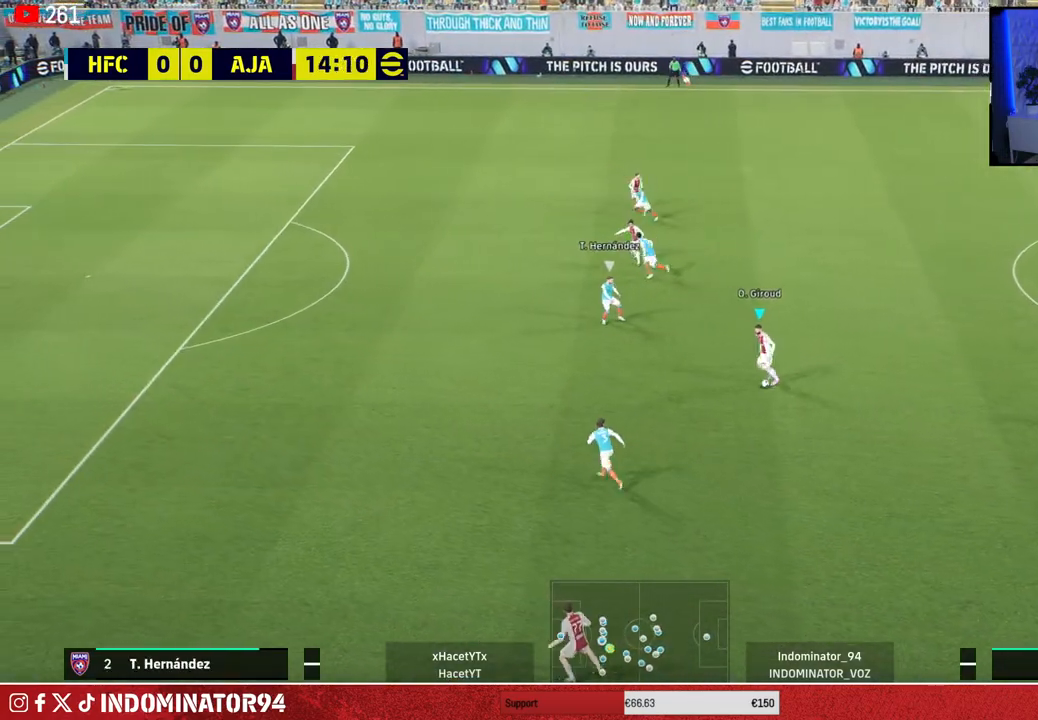
{"buttons": [], "left_stick": "up-left", "right_stick": "center", "events": [[50, "left_stick", "left"], [267, "left_stick", "up-left"]]}
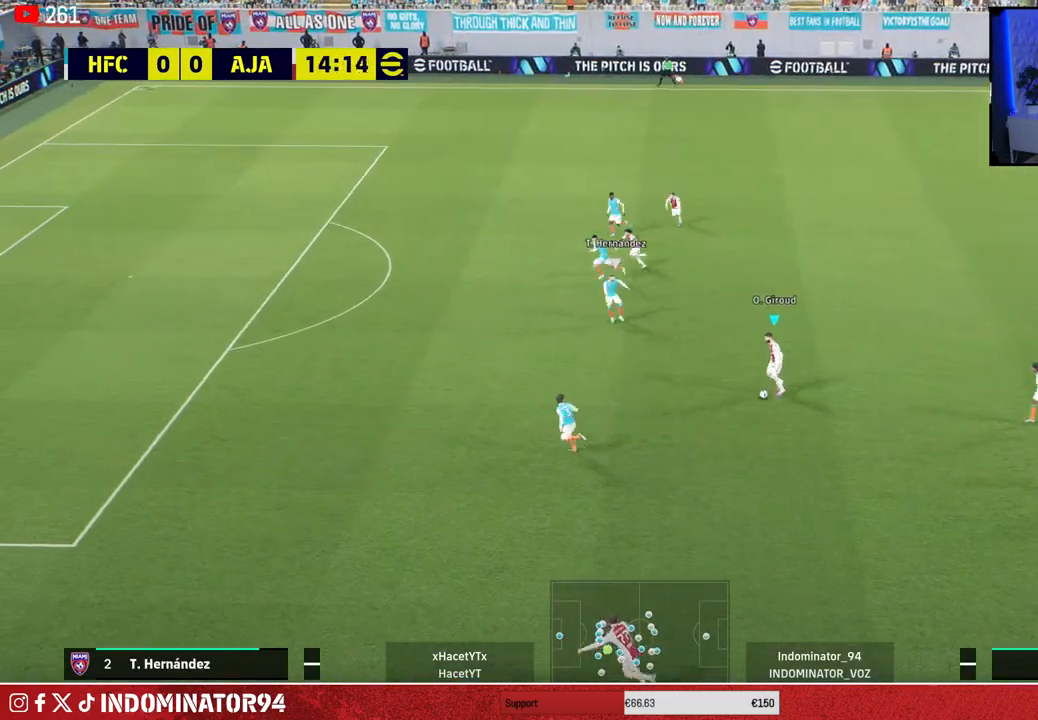
{"buttons": [], "left_stick": "down-left", "right_stick": "center", "events": [[100, "left_stick", "down-left"], [250, "TRIANGLE", "down"], [433, "TRIANGLE", "up"]]}
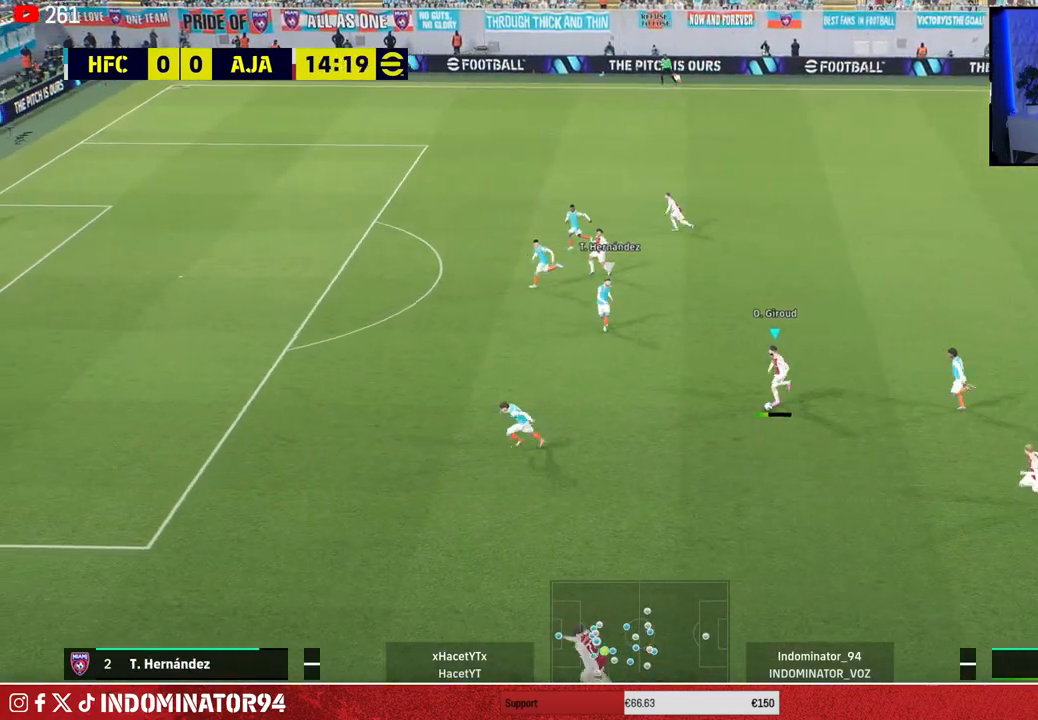
{"buttons": ["R1"], "left_stick": "left", "right_stick": "center", "events": [[183, "R1", "down"], [183, "left_stick", "left"]]}
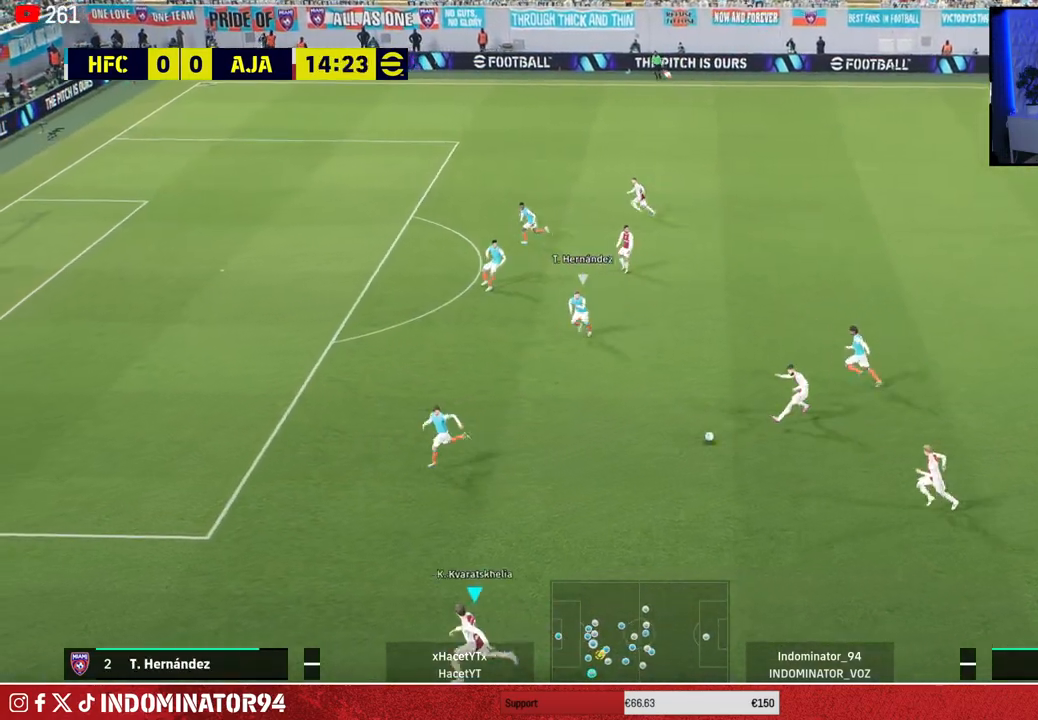
{"buttons": [], "left_stick": "up", "right_stick": "center", "events": [[117, "left_stick", "up-left"], [167, "R1", "up"], [450, "left_stick", "up"]]}
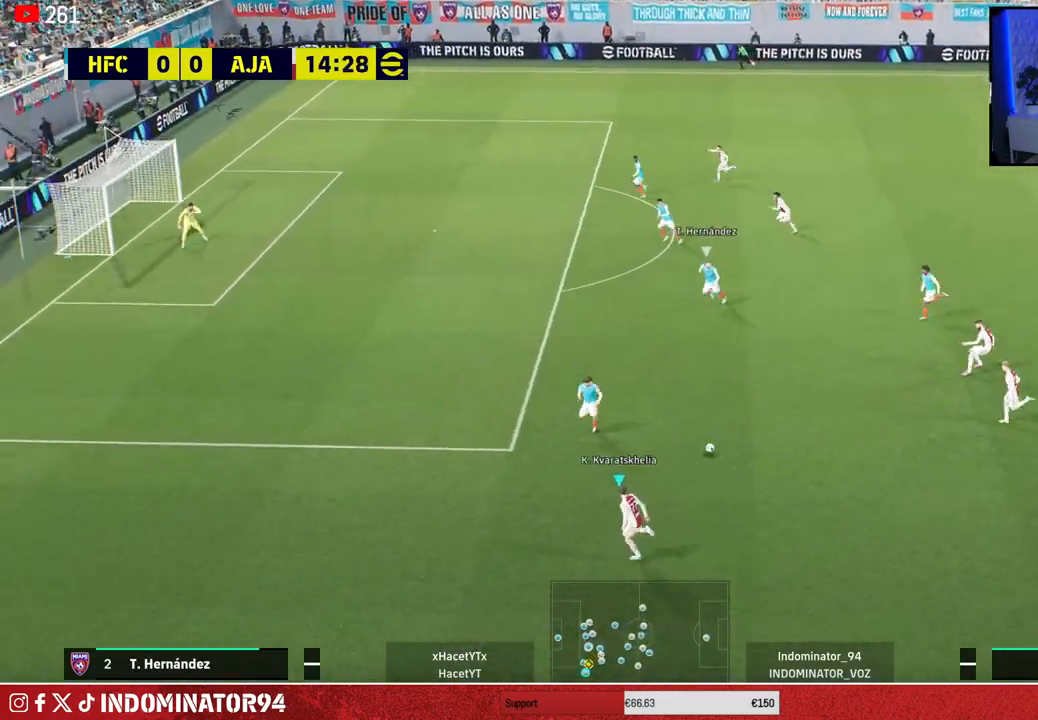
{"buttons": [], "left_stick": "down-left", "right_stick": "center", "events": [[33, "L1", "down"], [50, "CROSS", "down"], [117, "CROSS", "up"], [133, "L1", "up"], [383, "left_stick", "left"], [450, "left_stick", "down-left"]]}